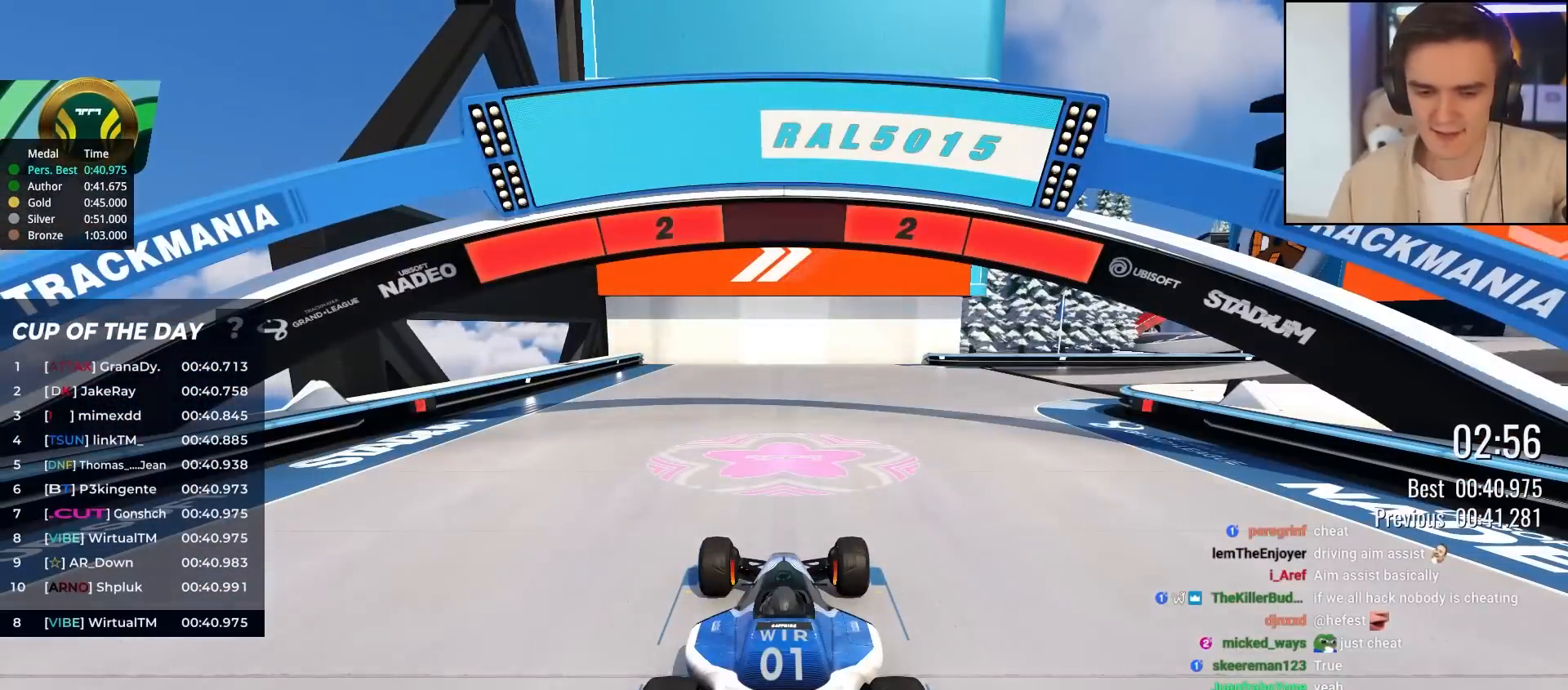
Gameplay with keyboard; each line is a JSON object with the keys held at the frame after it. "events" lists presses ("down") and releases ("up") of "brake", "down", "left", "right" and "up" between this image and that frame as [ms after this image, input, new state], when the widget could be followed in between. No other keys are recorded. Mouse input is not recorded. Key names are as the overlay labels them; some are game actions (e.g. jump) rather than physical keys.
{"keys": ["up"], "events": []}
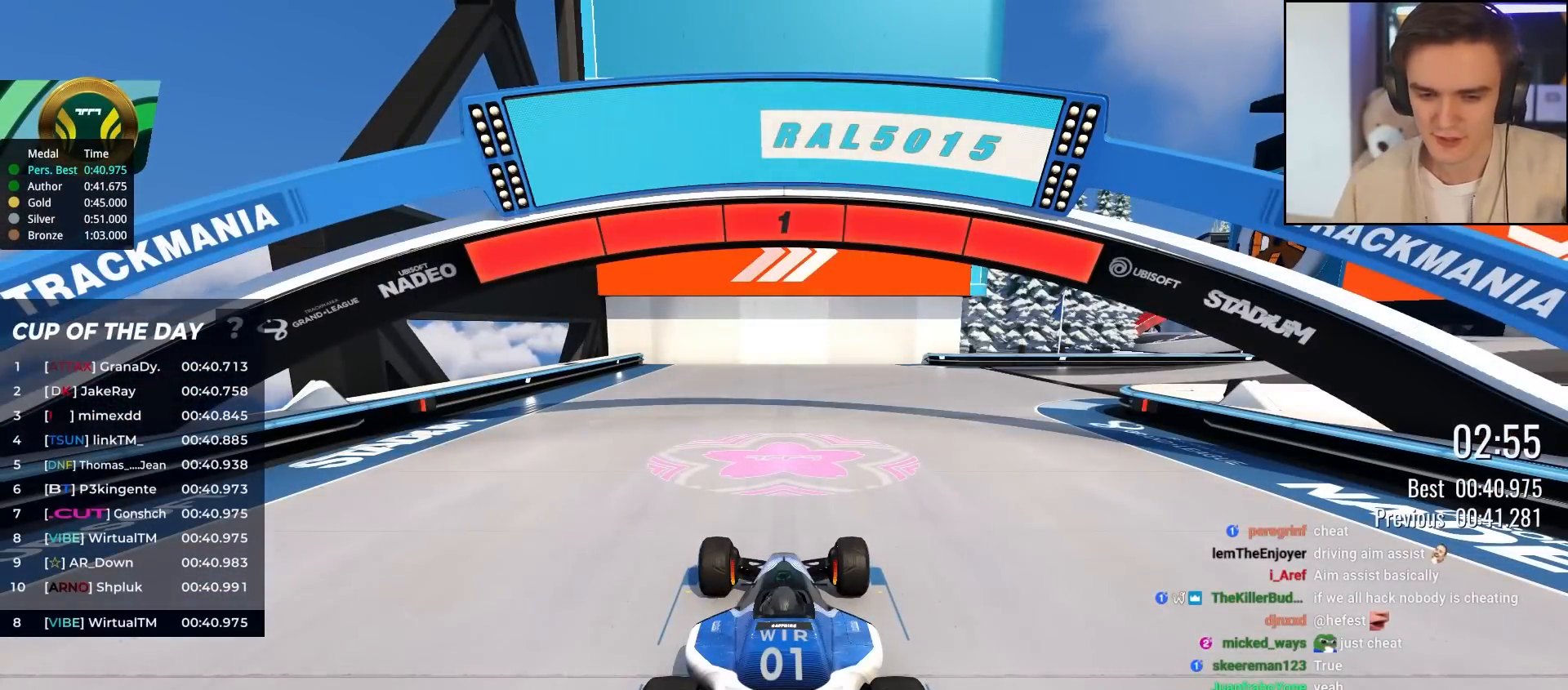
{"keys": ["up"], "events": []}
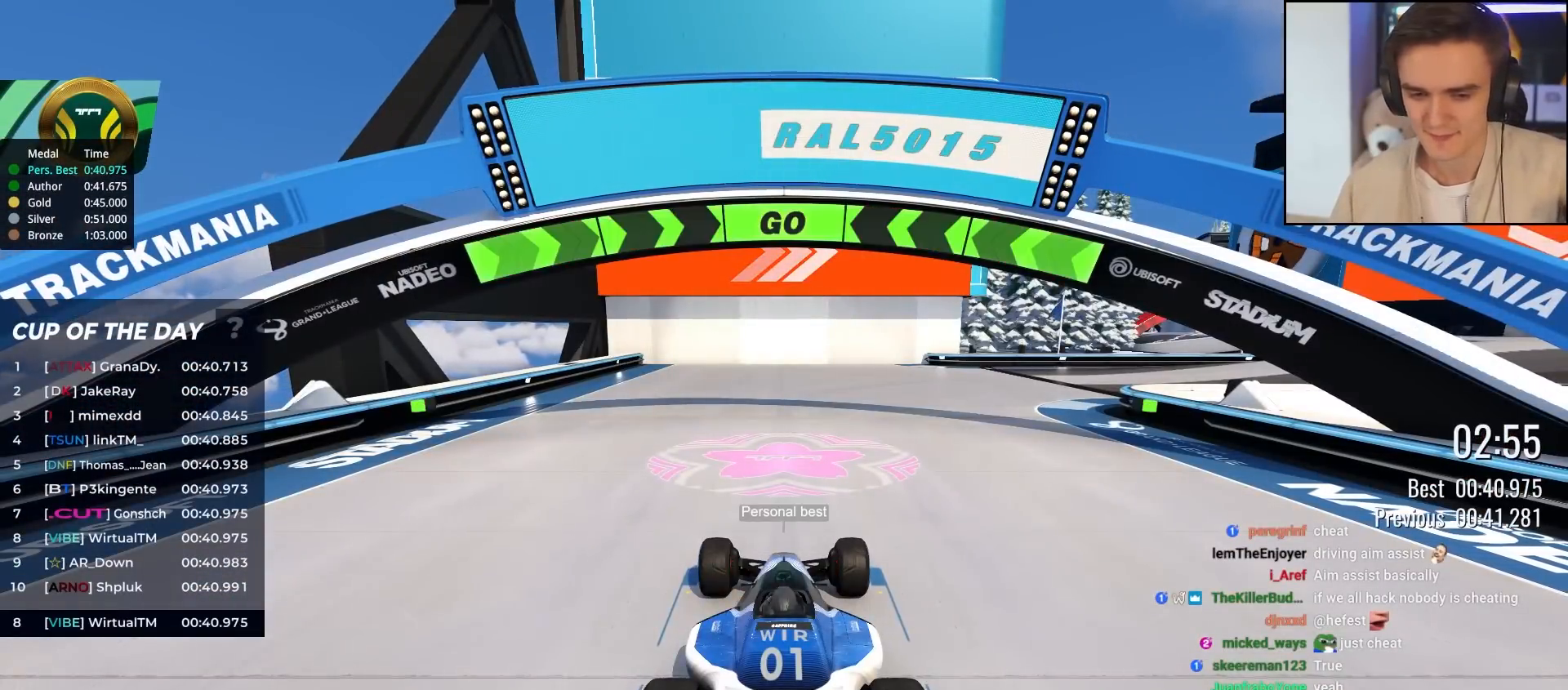
{"keys": ["right", "up"], "events": [[350, "right", "down"]]}
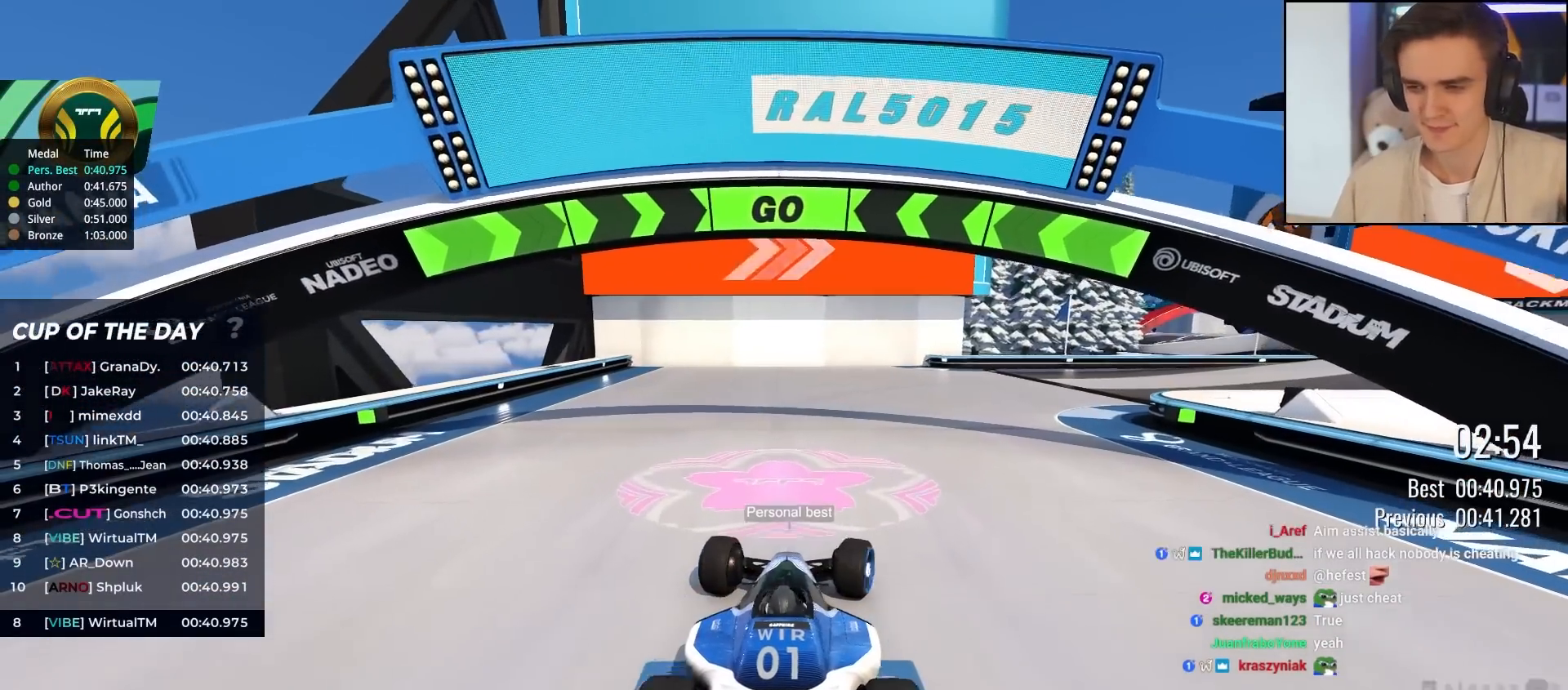
{"keys": ["up"], "events": [[33, "right", "up"], [133, "right", "down"], [317, "right", "up"], [367, "right", "down"], [500, "right", "up"]]}
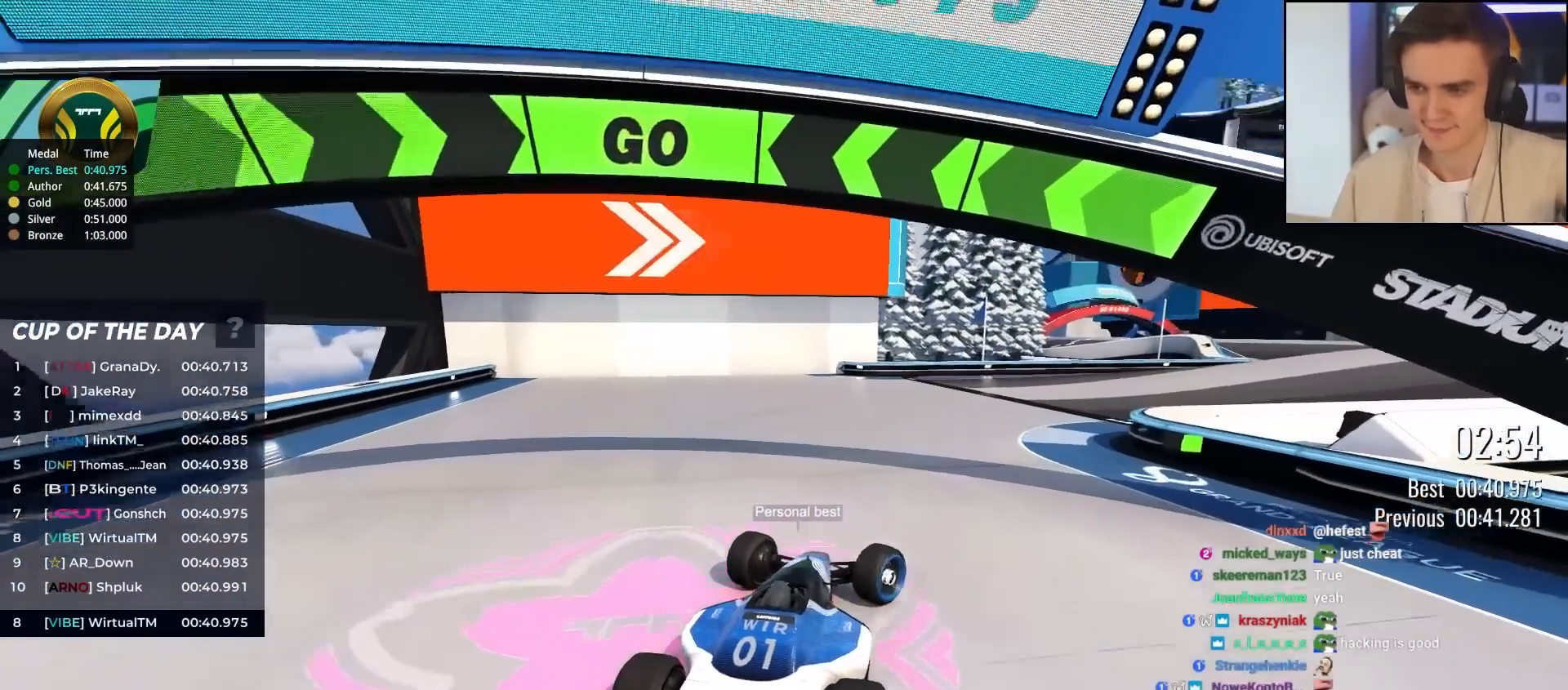
{"keys": ["up"], "events": [[150, "right", "down"], [233, "right", "up"]]}
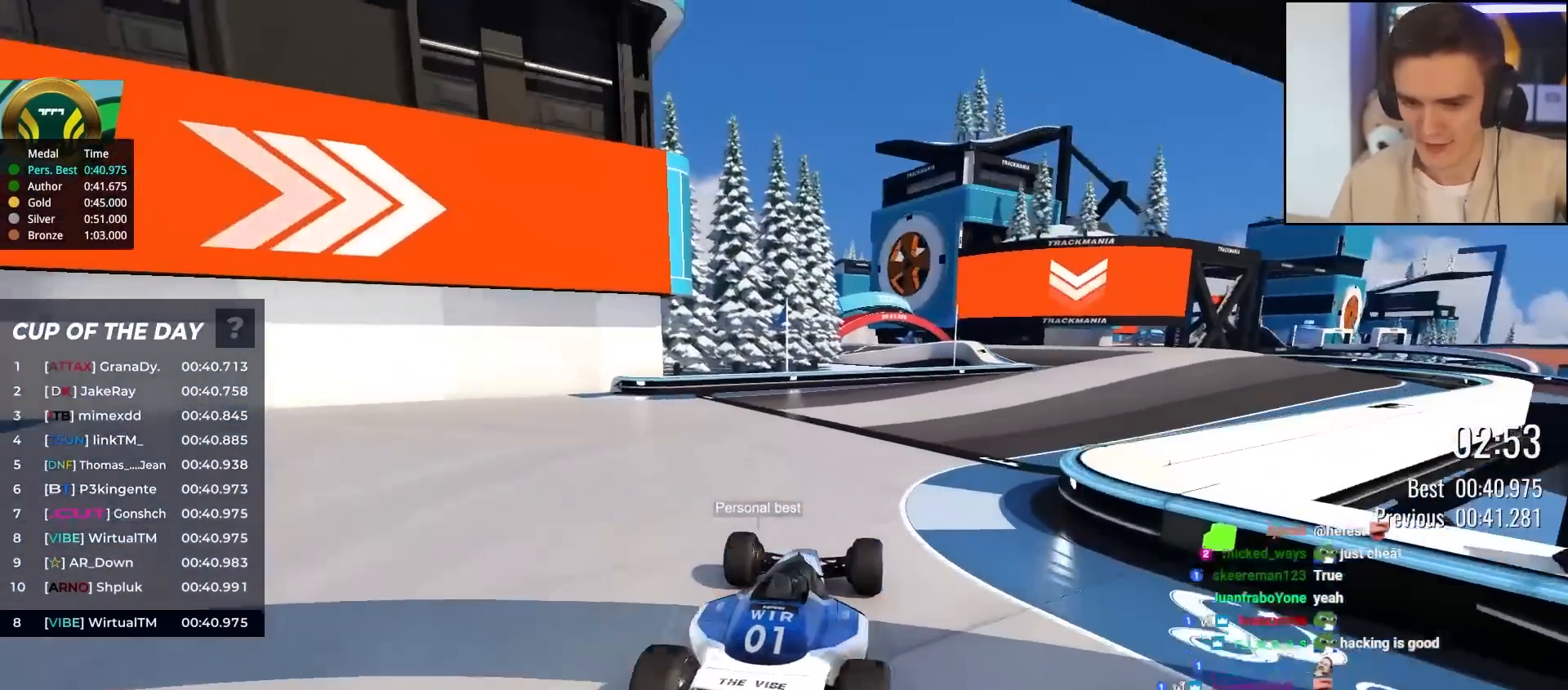
{"keys": ["right", "up"], "events": [[117, "right", "down"], [217, "right", "up"], [450, "right", "down"]]}
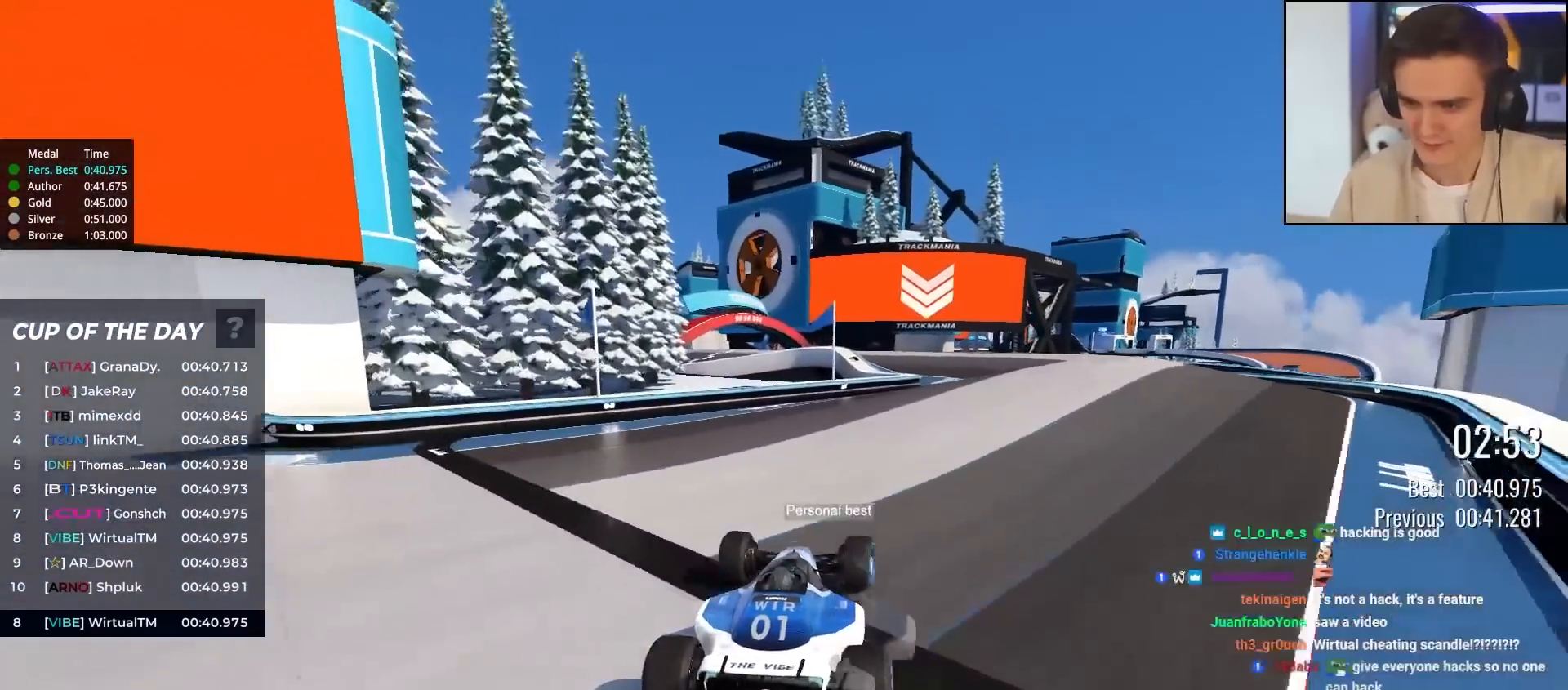
{"keys": ["up"], "events": [[50, "right", "up"], [167, "right", "down"], [317, "right", "up"]]}
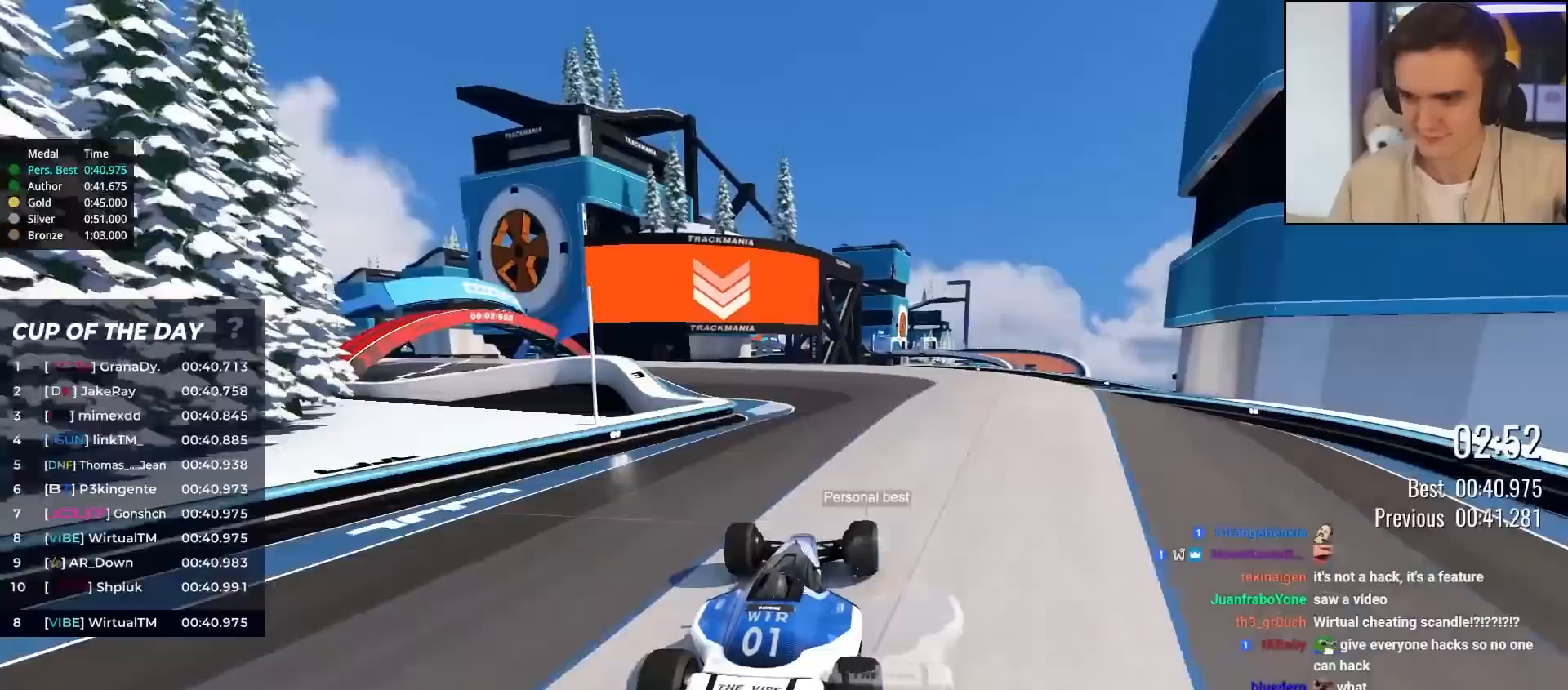
{"keys": ["left", "up"], "events": [[50, "left", "down"], [150, "left", "up"], [483, "left", "down"]]}
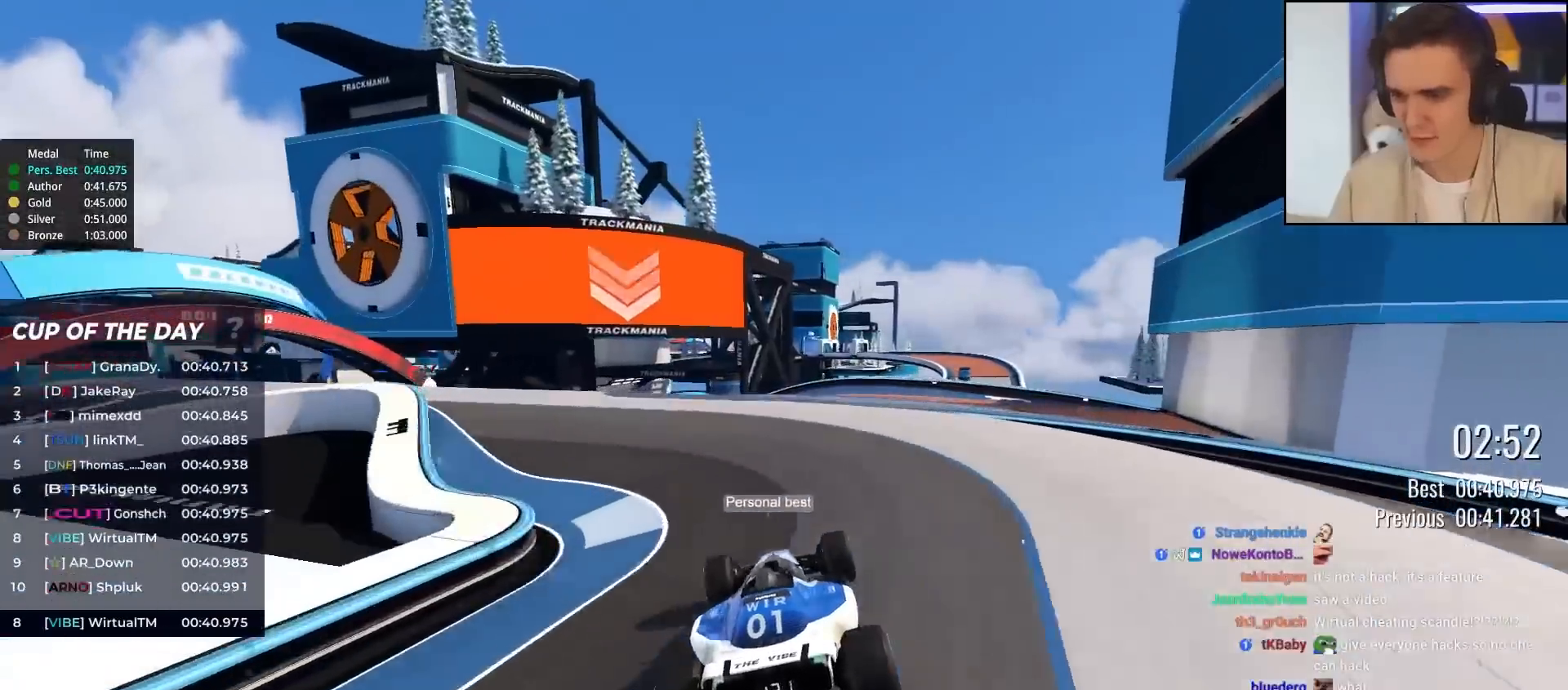
{"keys": ["up"], "events": [[267, "left", "up"], [300, "right", "down"], [400, "right", "up"]]}
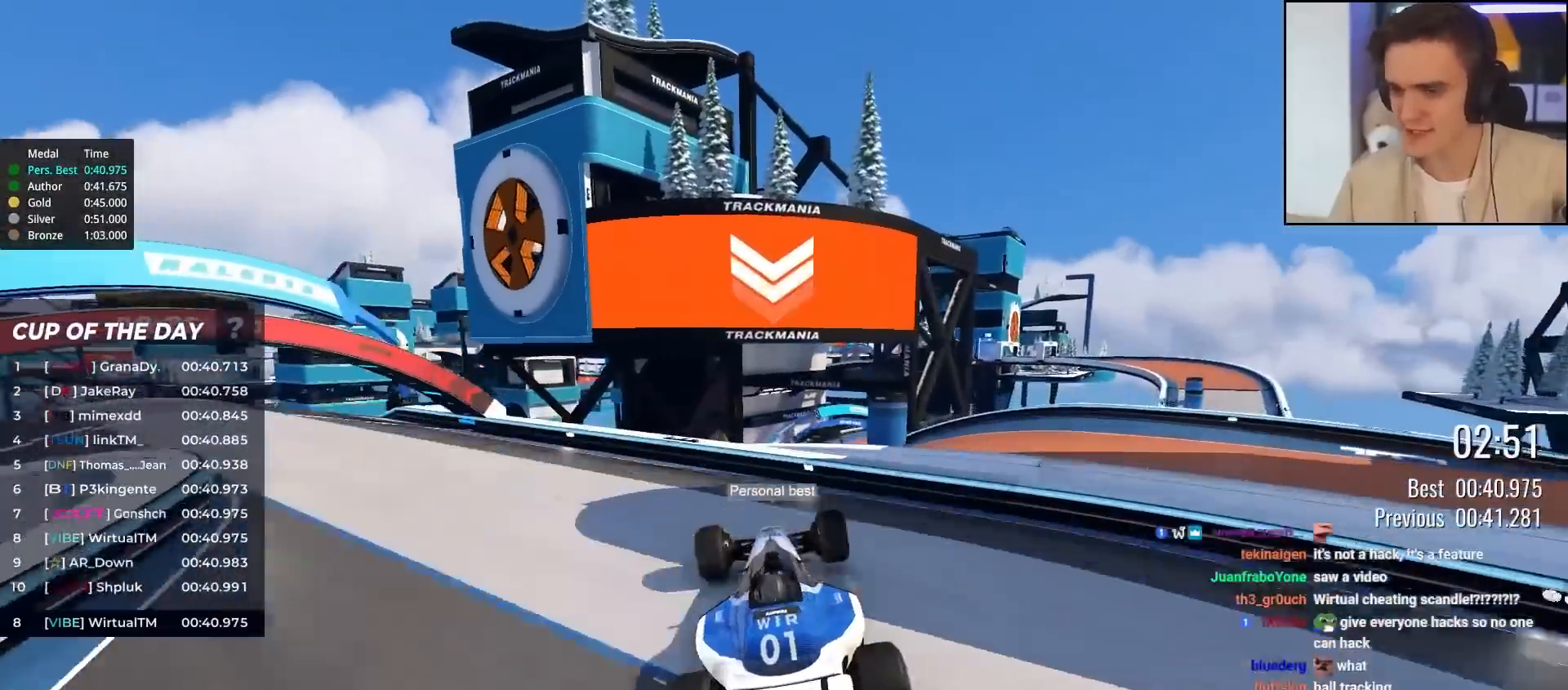
{"keys": ["up"], "events": [[283, "left", "down"], [317, "left", "up"]]}
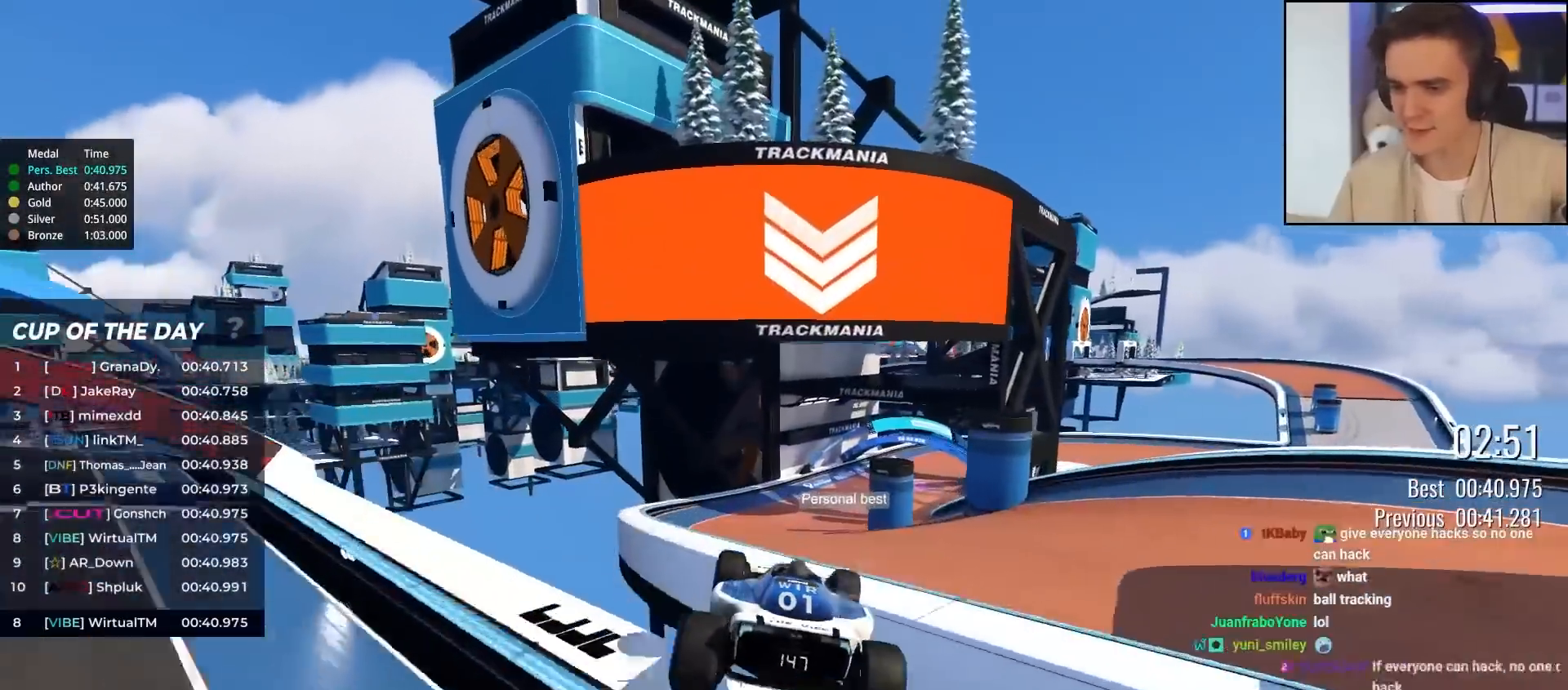
{"keys": ["up"], "events": [[150, "right", "down"], [200, "right", "up"], [333, "right", "down"], [433, "right", "up"]]}
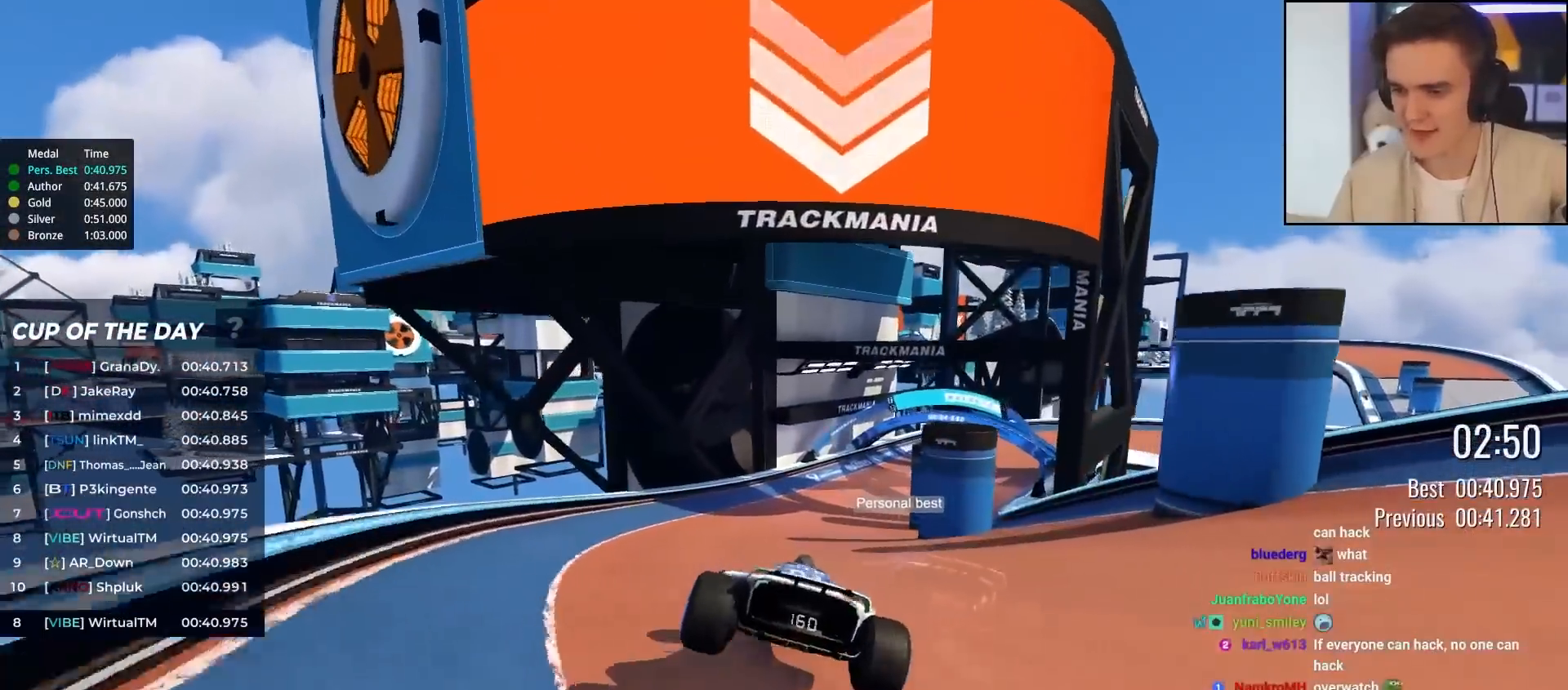
{"keys": ["up"], "events": [[67, "right", "down"], [117, "right", "up"], [350, "right", "down"], [500, "right", "up"]]}
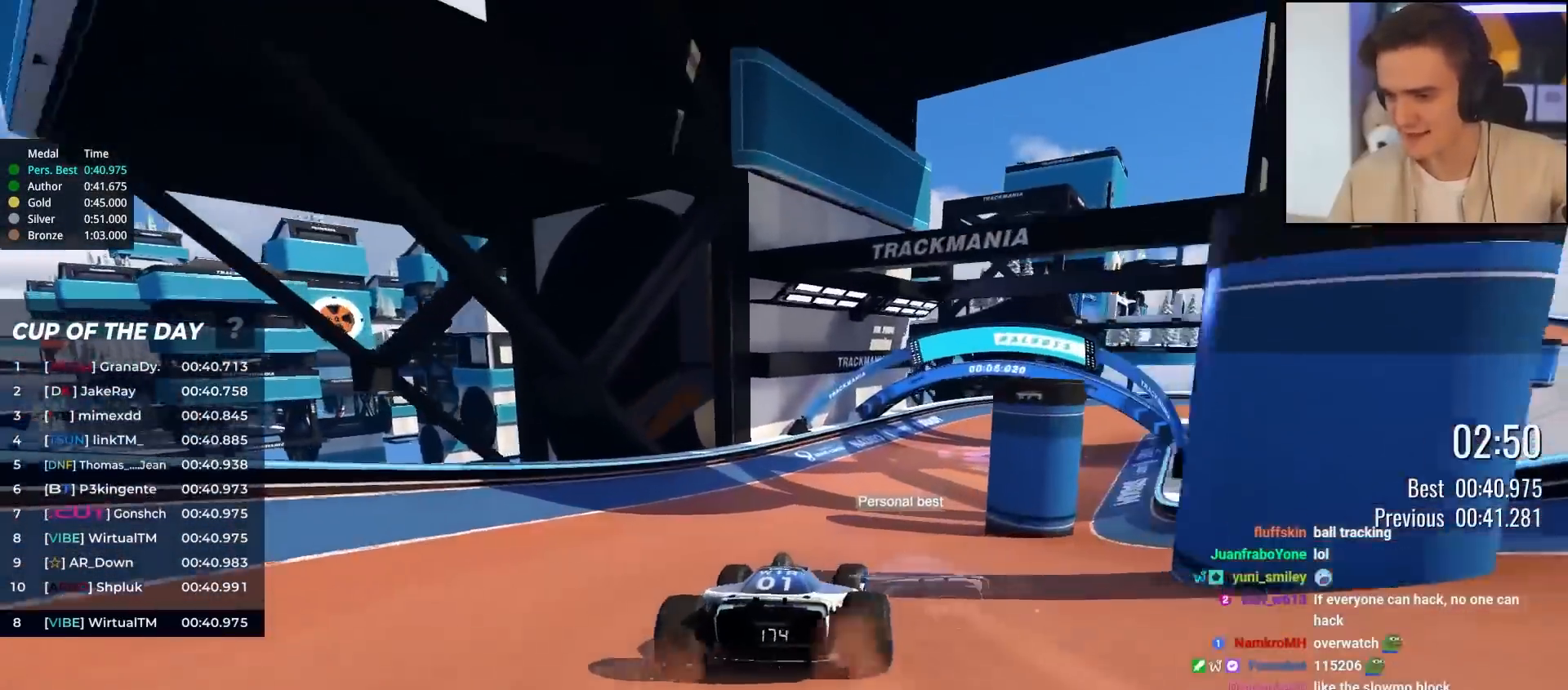
{"keys": ["right", "up"], "events": [[33, "right", "down"], [183, "right", "up"], [267, "right", "down"], [367, "right", "up"], [417, "right", "down"]]}
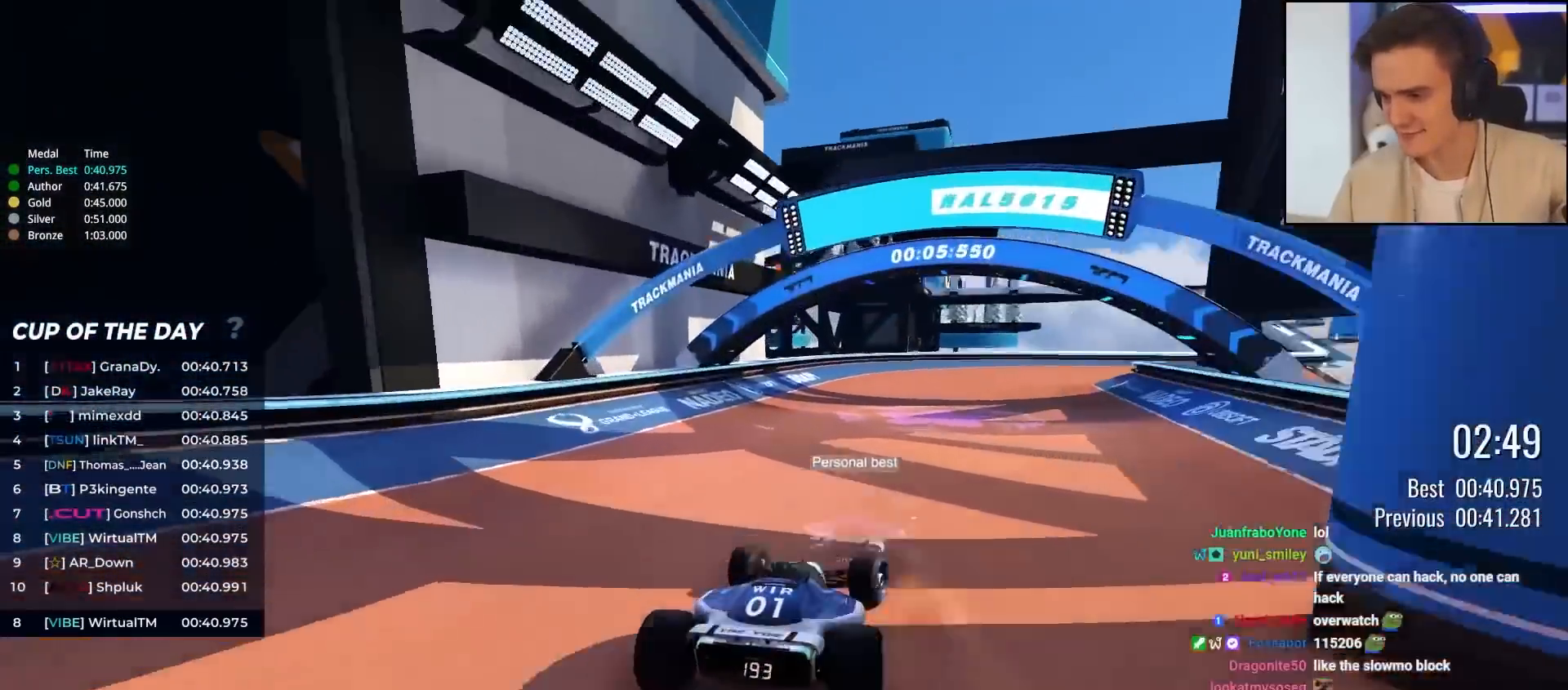
{"keys": ["up"], "events": [[150, "right", "up"]]}
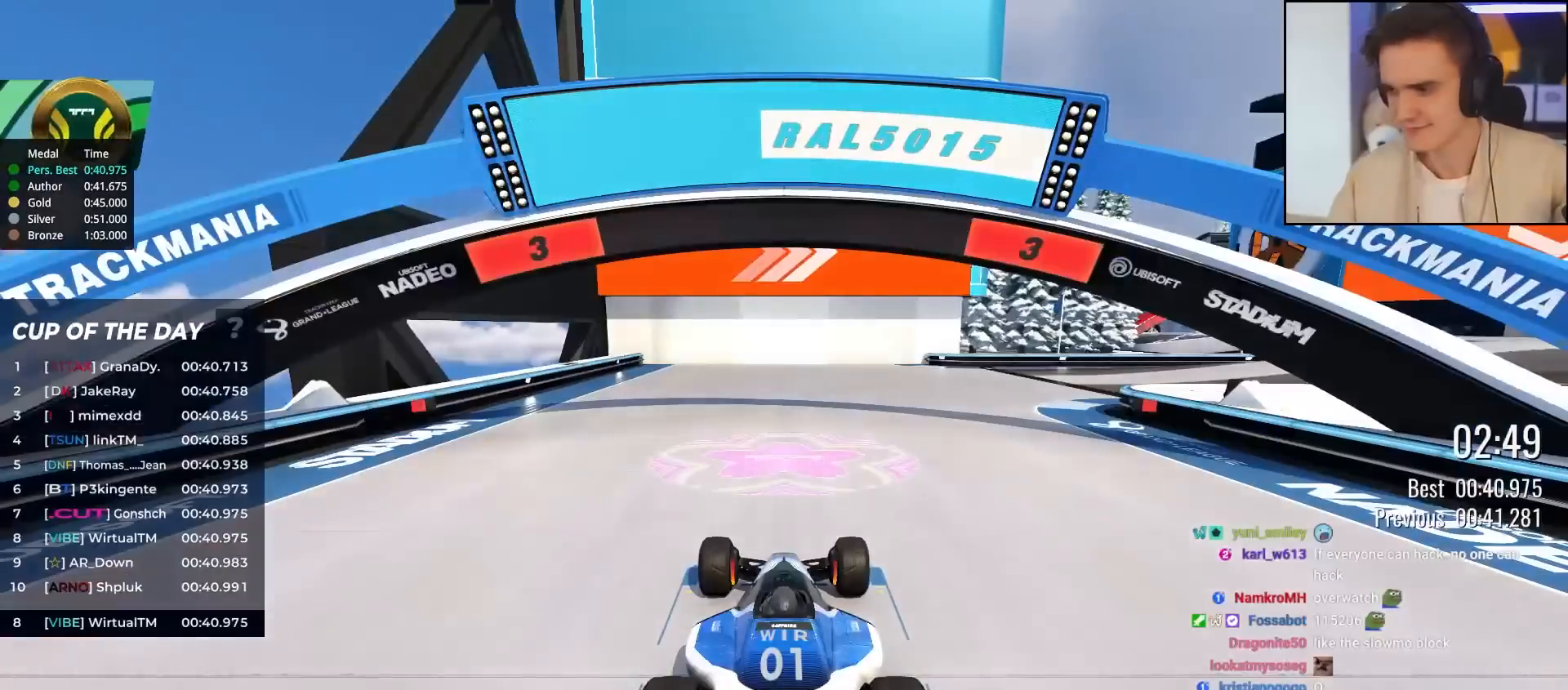
{"keys": ["up"], "events": []}
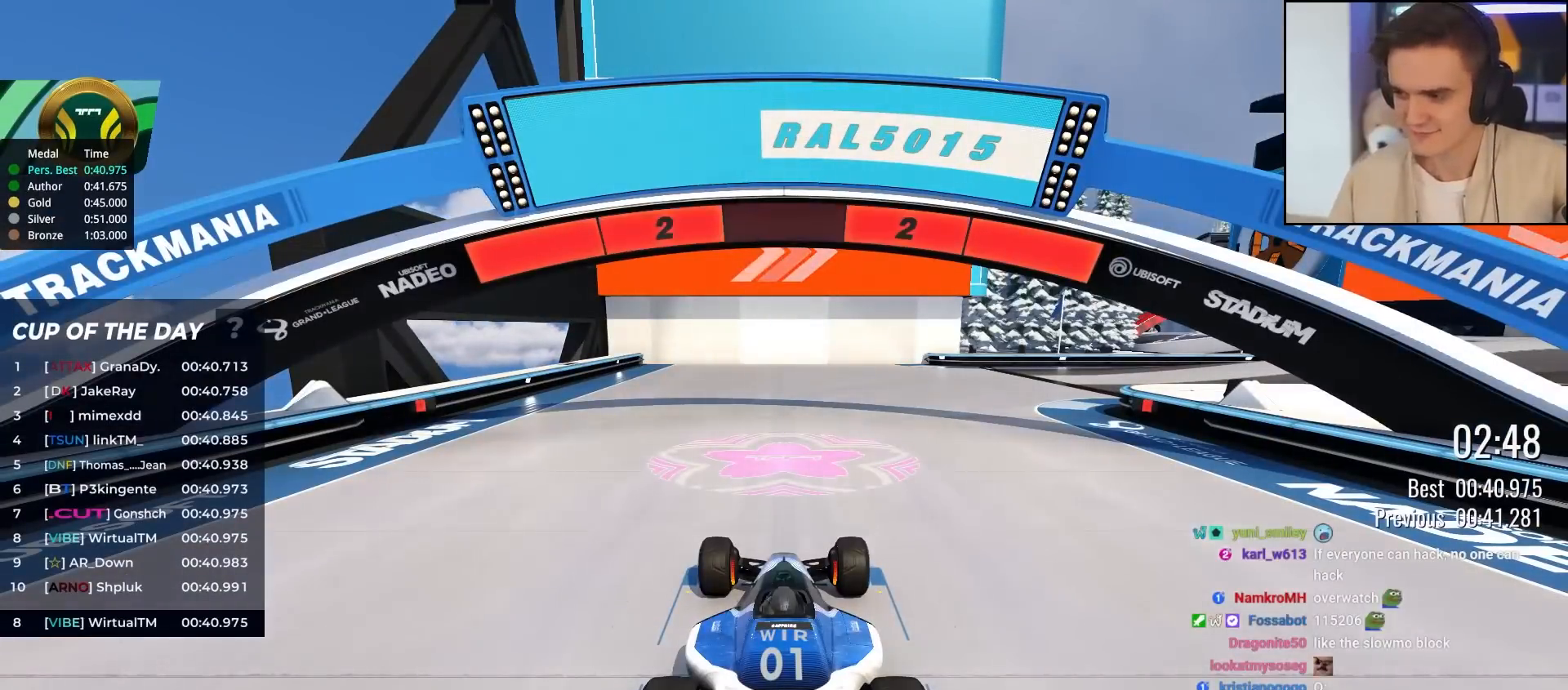
{"keys": ["up"], "events": []}
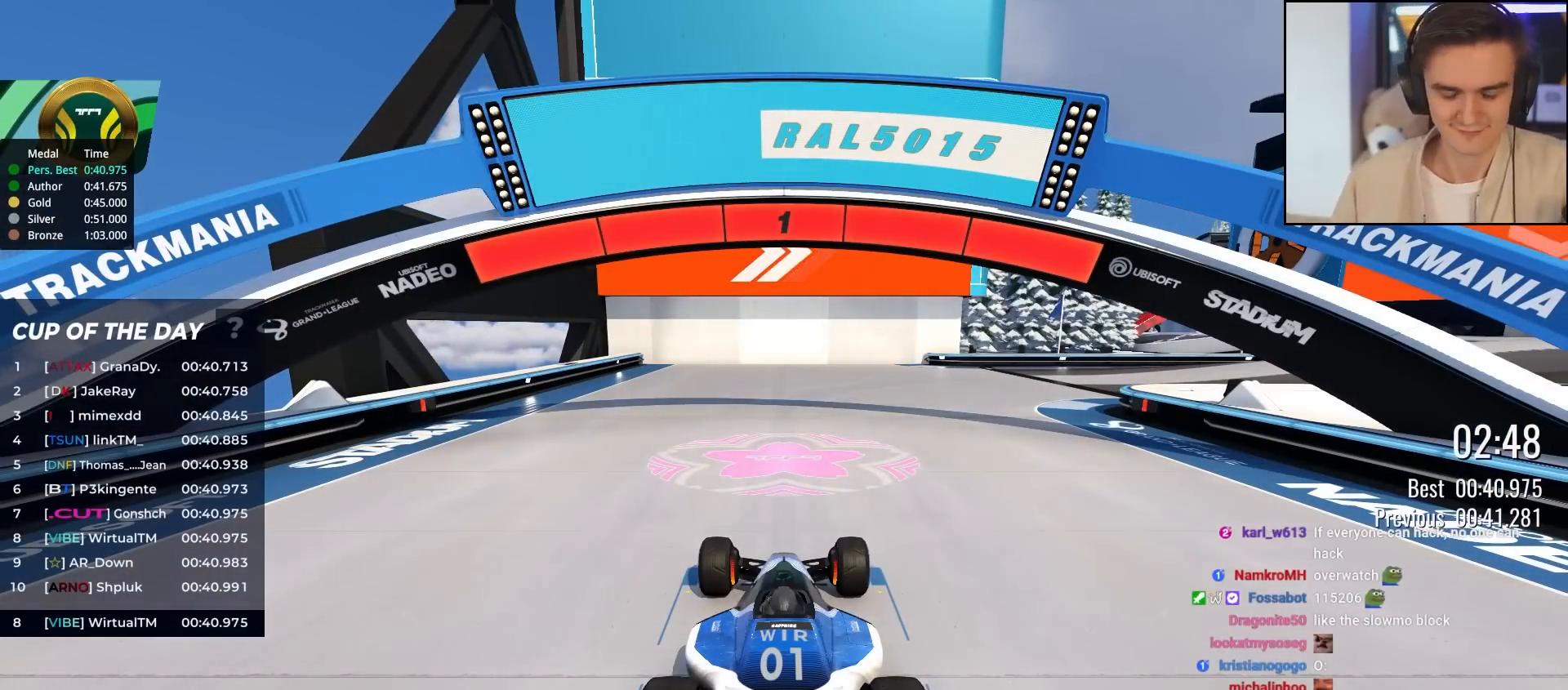
{"keys": ["up"], "events": []}
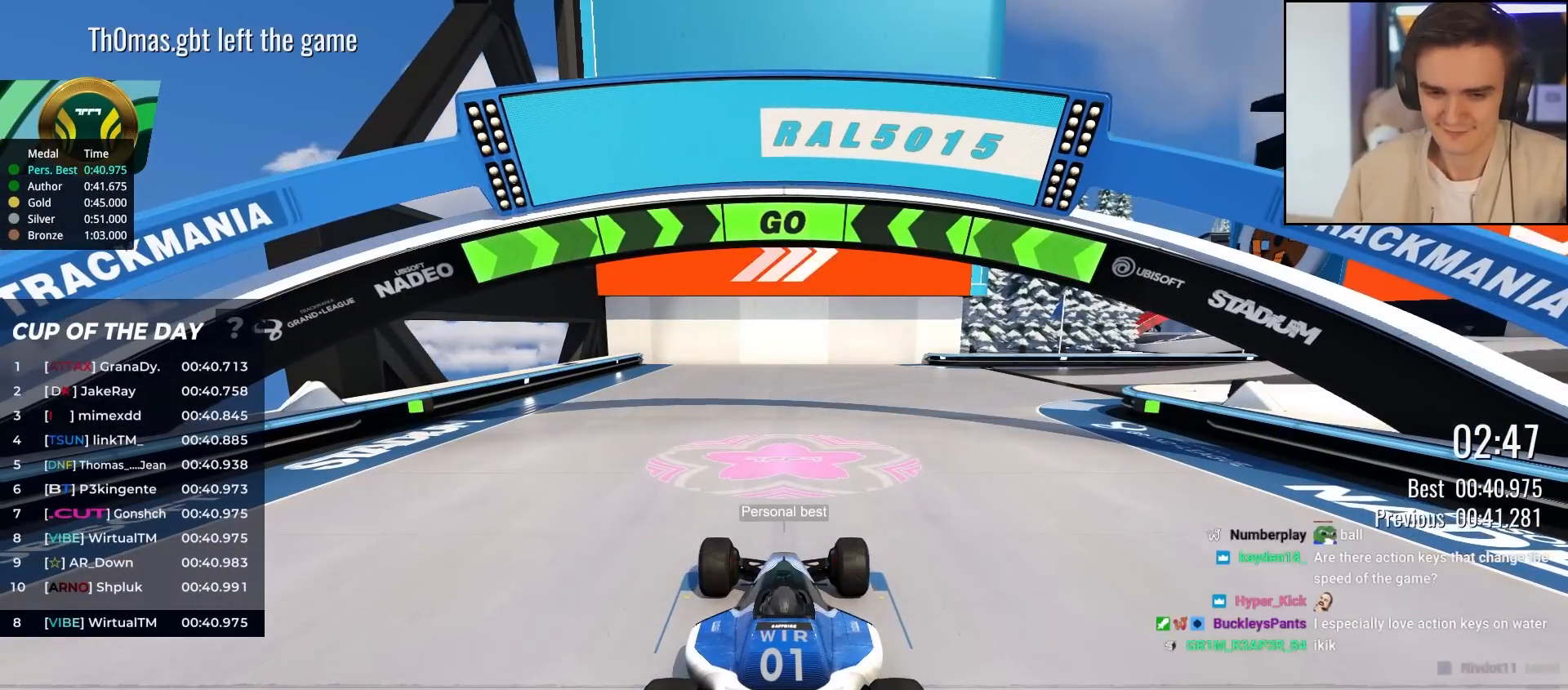
{"keys": ["right", "up"], "events": [[400, "right", "down"]]}
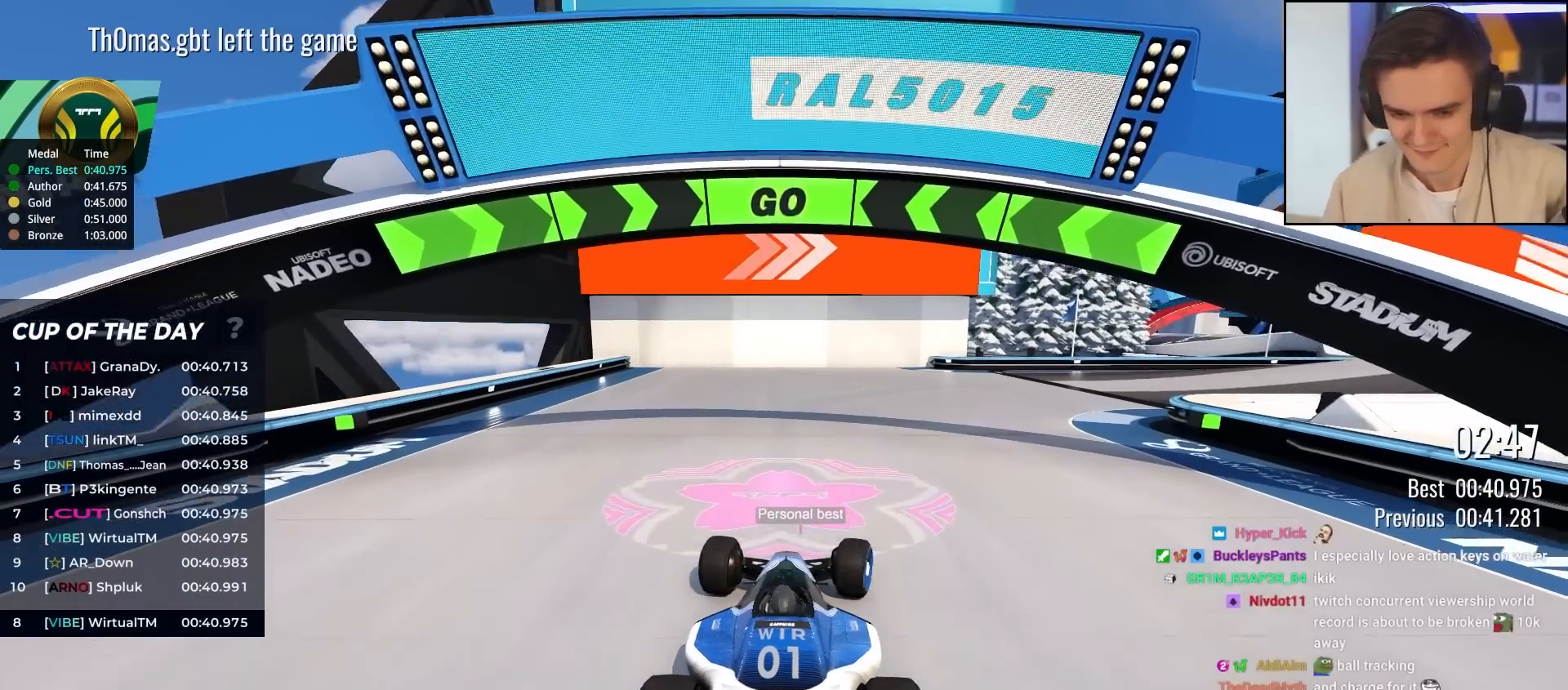
{"keys": ["up"], "events": [[50, "right", "up"], [133, "right", "down"], [267, "right", "up"], [367, "right", "down"], [467, "right", "up"]]}
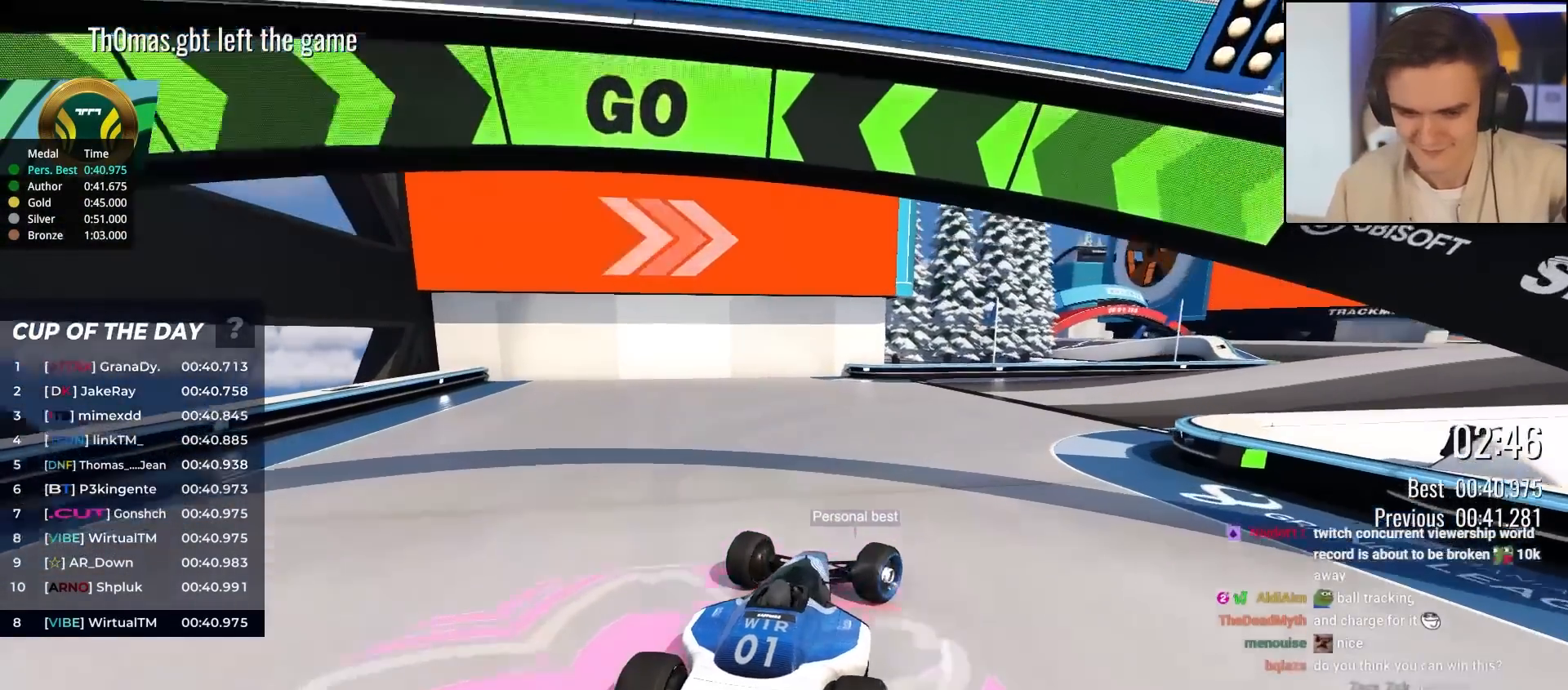
{"keys": ["up"], "events": [[50, "right", "down"], [150, "right", "up"], [333, "right", "down"], [383, "right", "up"]]}
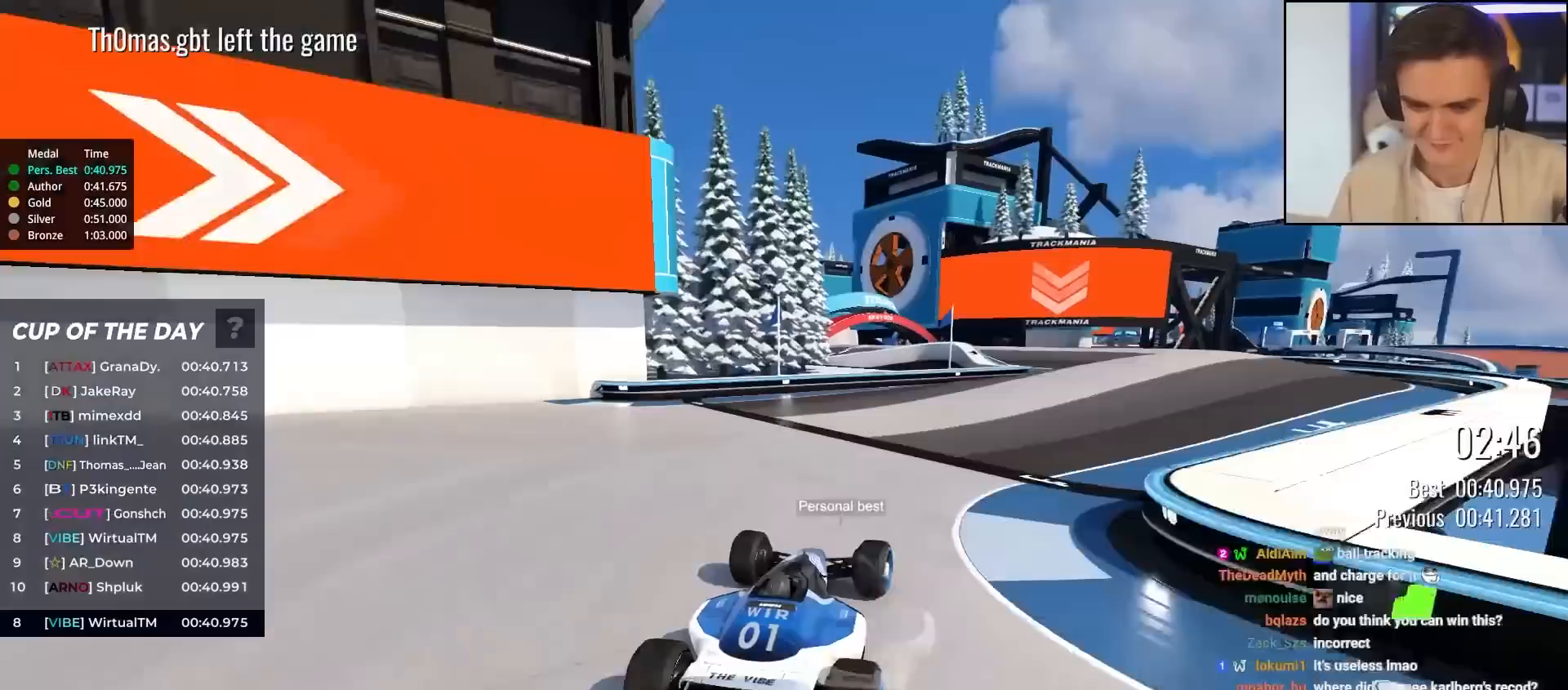
{"keys": ["up"], "events": [[217, "right", "down"], [300, "right", "up"]]}
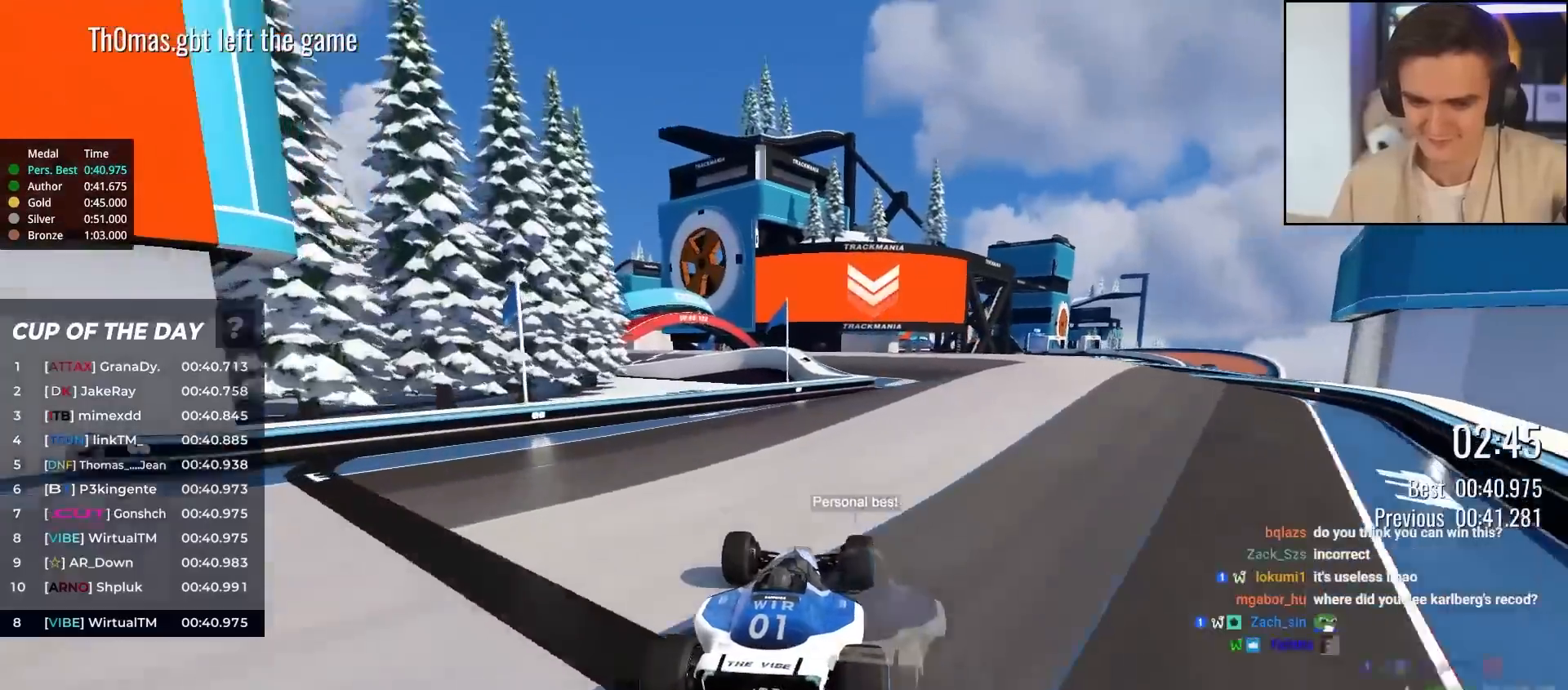
{"keys": ["left", "up"], "events": [[83, "right", "down"], [183, "right", "up"], [317, "right", "down"], [367, "right", "up"], [467, "left", "down"]]}
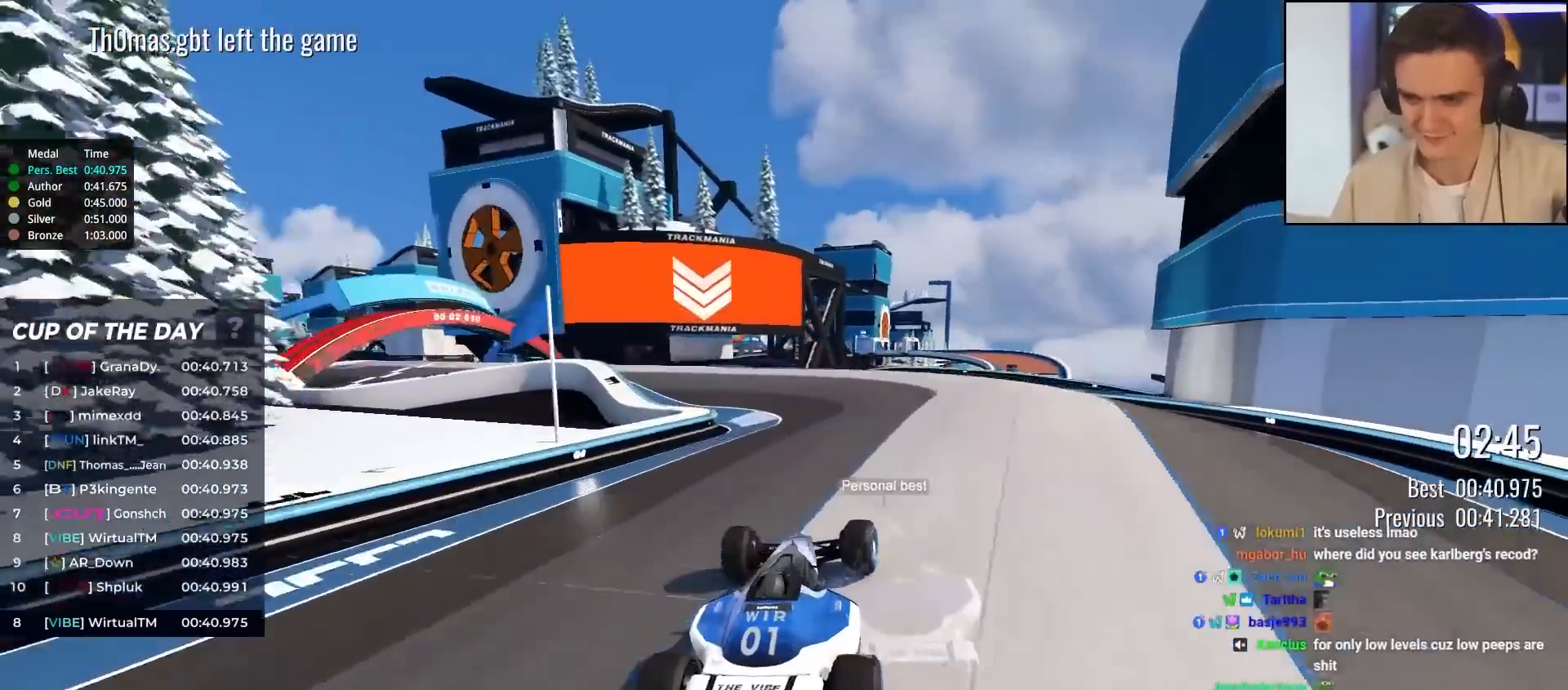
{"keys": ["up"], "events": [[50, "left", "up"], [383, "left", "down"], [483, "left", "up"]]}
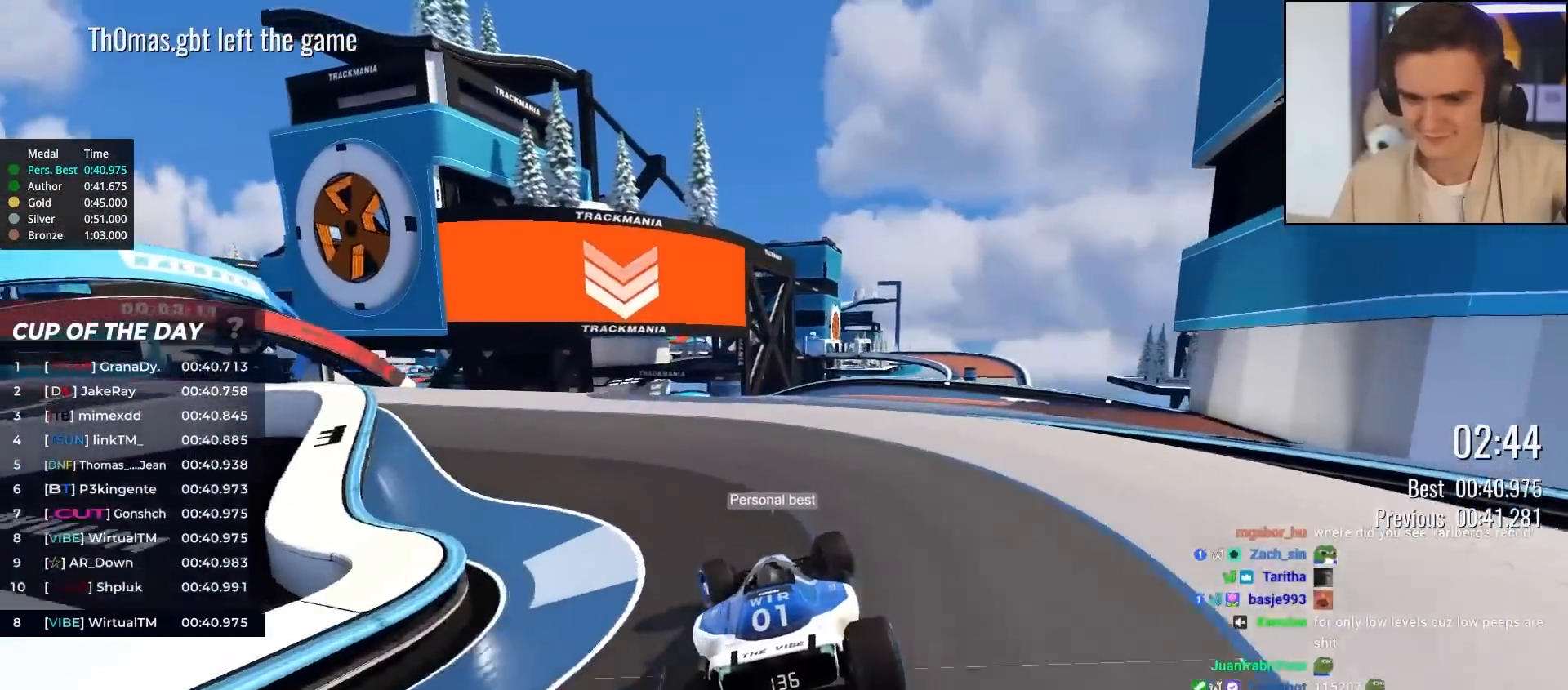
{"keys": ["up"], "events": [[67, "left", "down"], [167, "left", "up"], [267, "right", "down"], [300, "right", "up"]]}
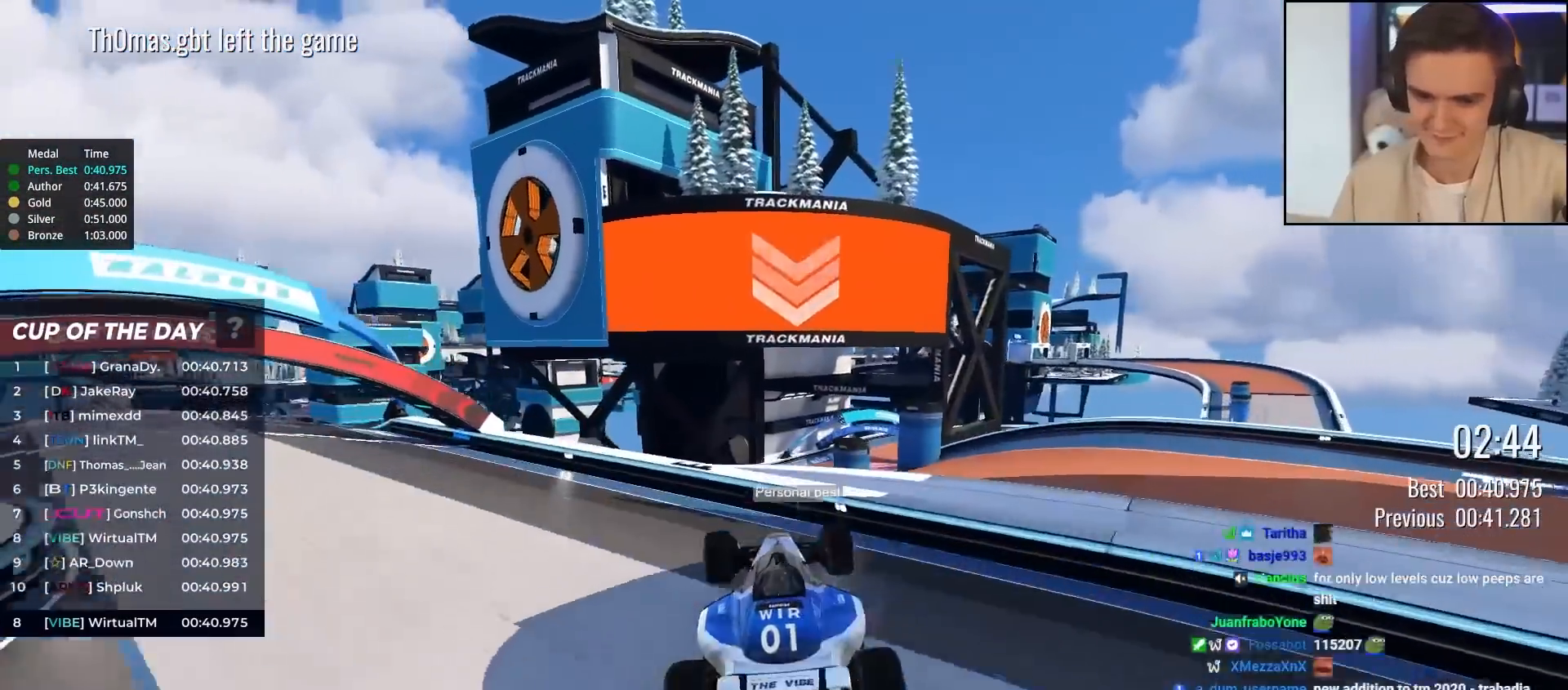
{"keys": ["up"], "events": [[183, "left", "down"], [267, "left", "up"]]}
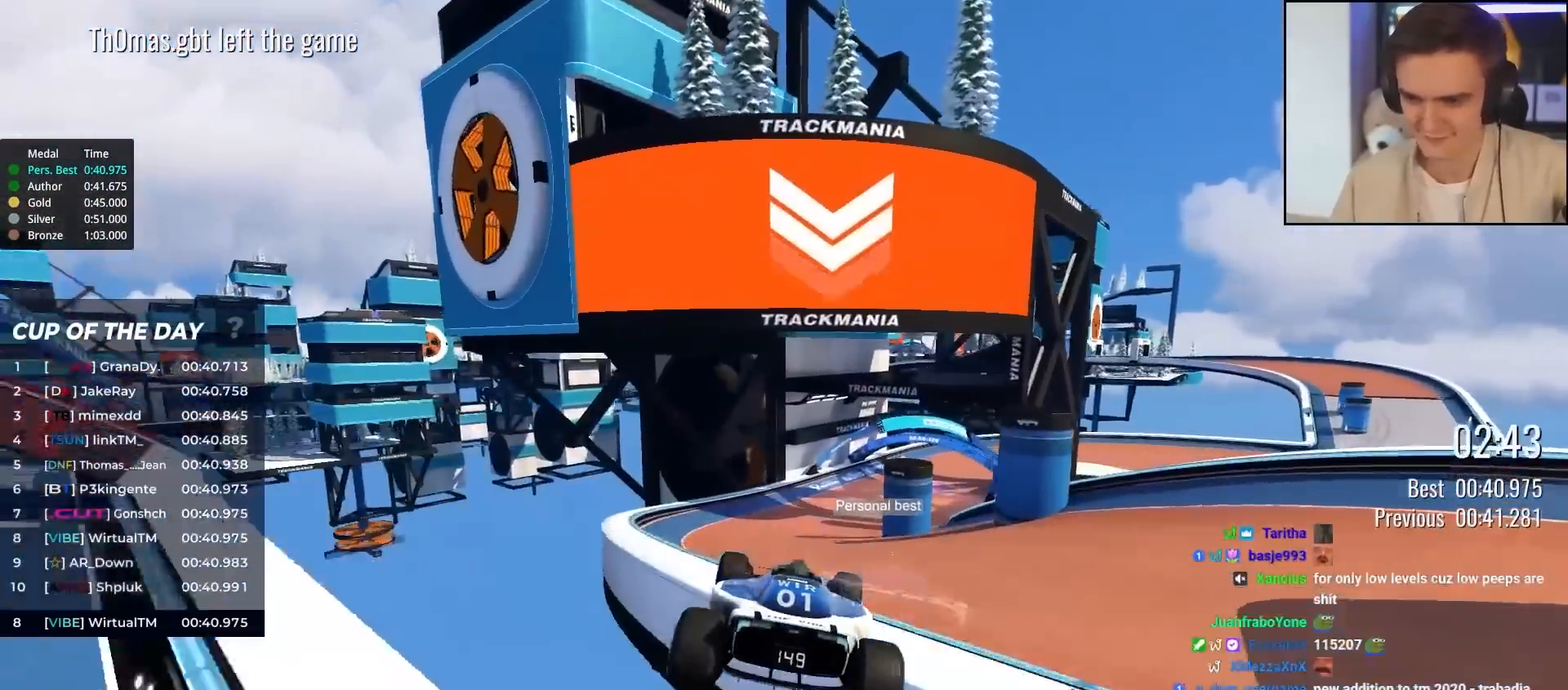
{"keys": ["up"], "events": [[100, "right", "down"], [150, "right", "up"], [433, "right", "down"], [483, "right", "up"]]}
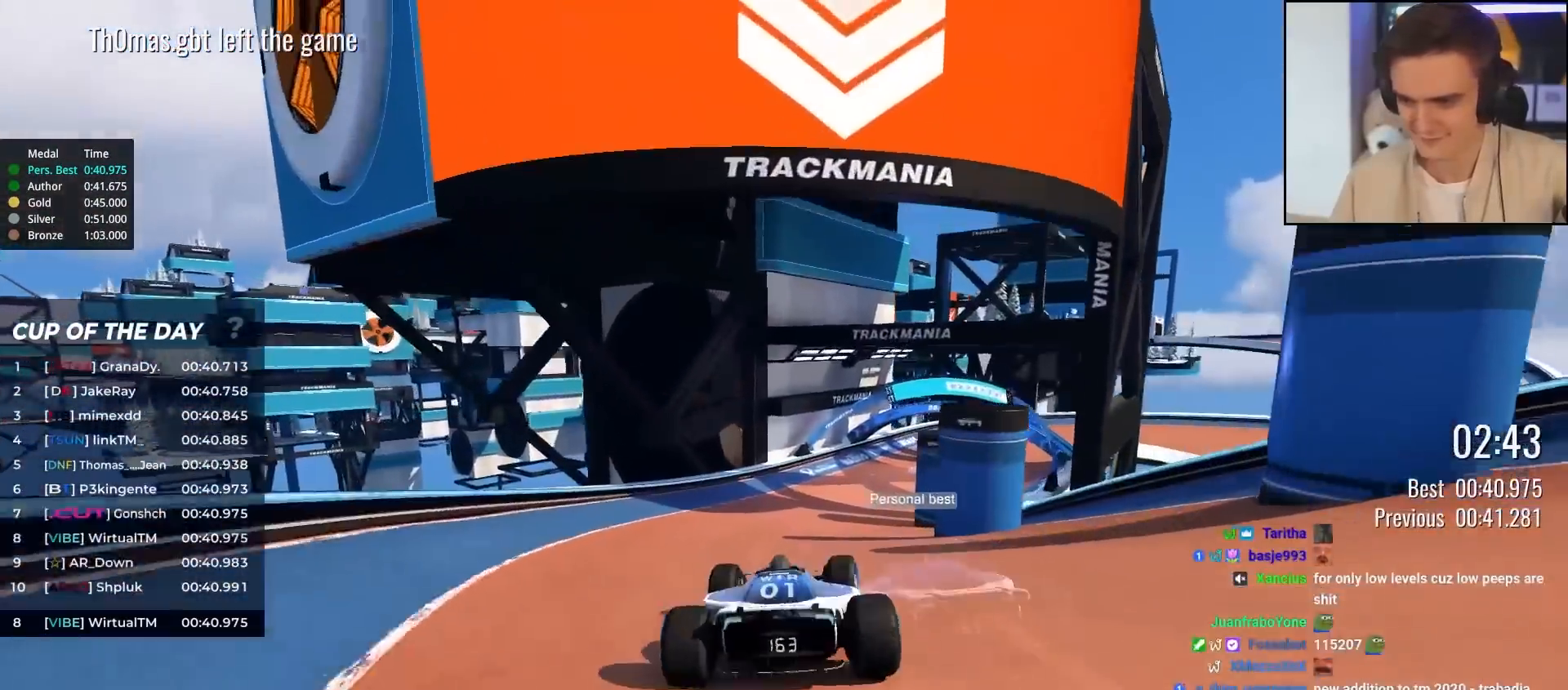
{"keys": ["right", "up"], "events": [[300, "right", "down"], [400, "right", "up"], [450, "right", "down"]]}
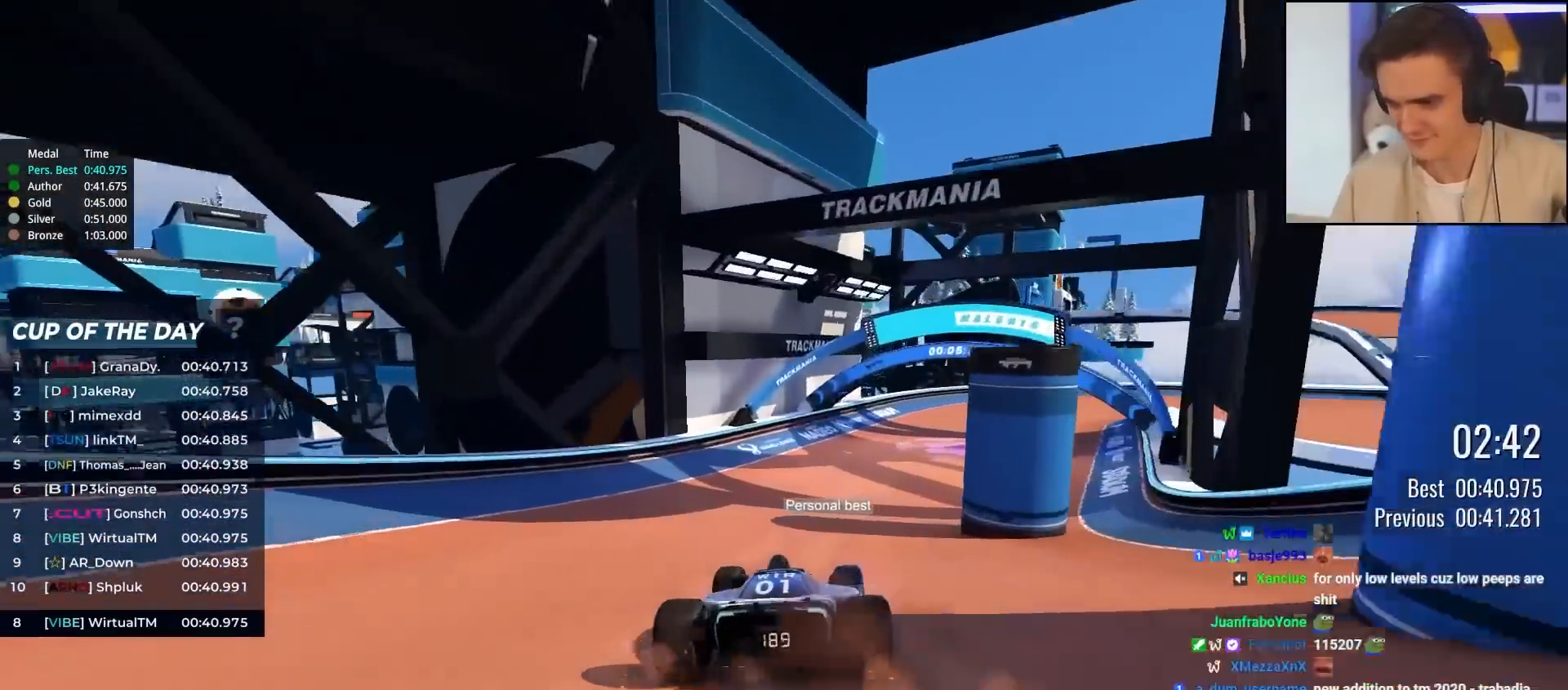
{"keys": ["right", "up"], "events": [[83, "right", "up"], [133, "right", "down"]]}
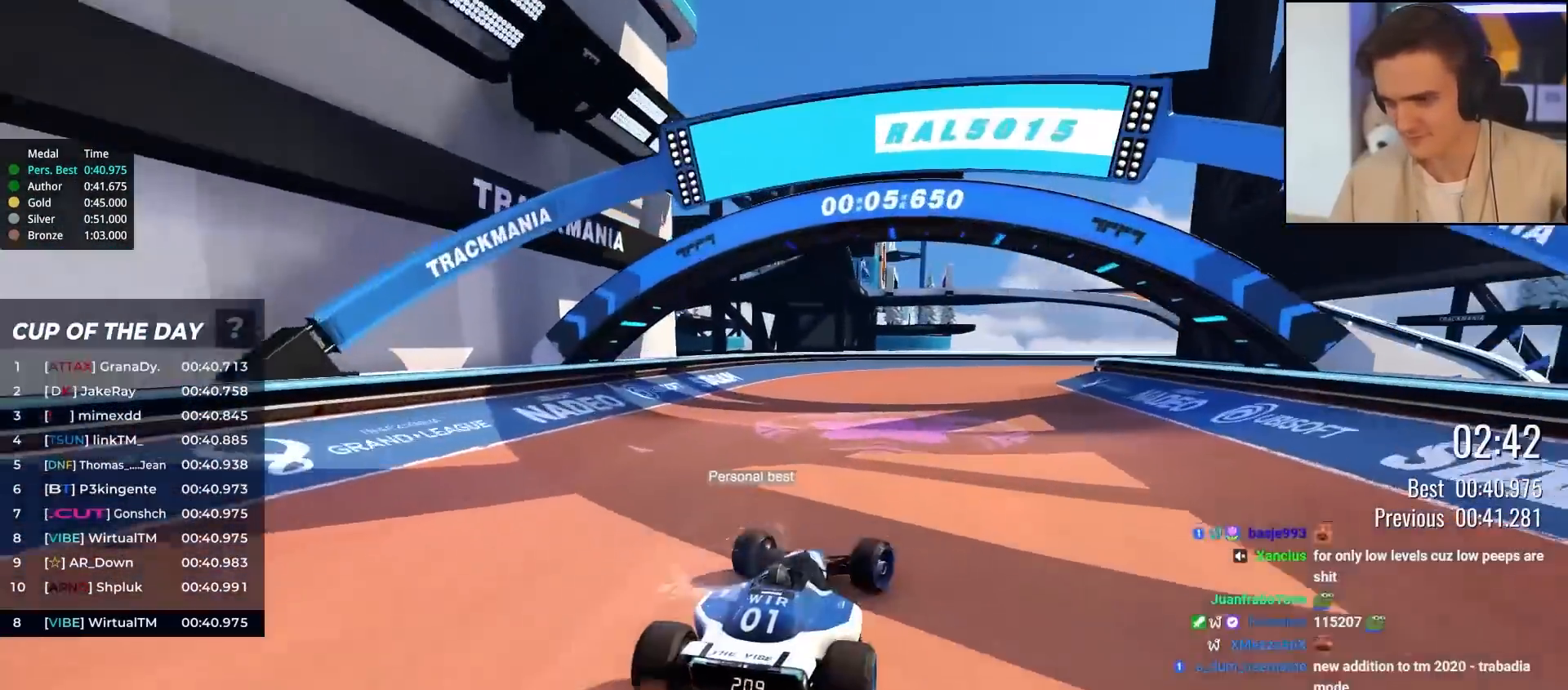
{"keys": ["right", "up"], "events": []}
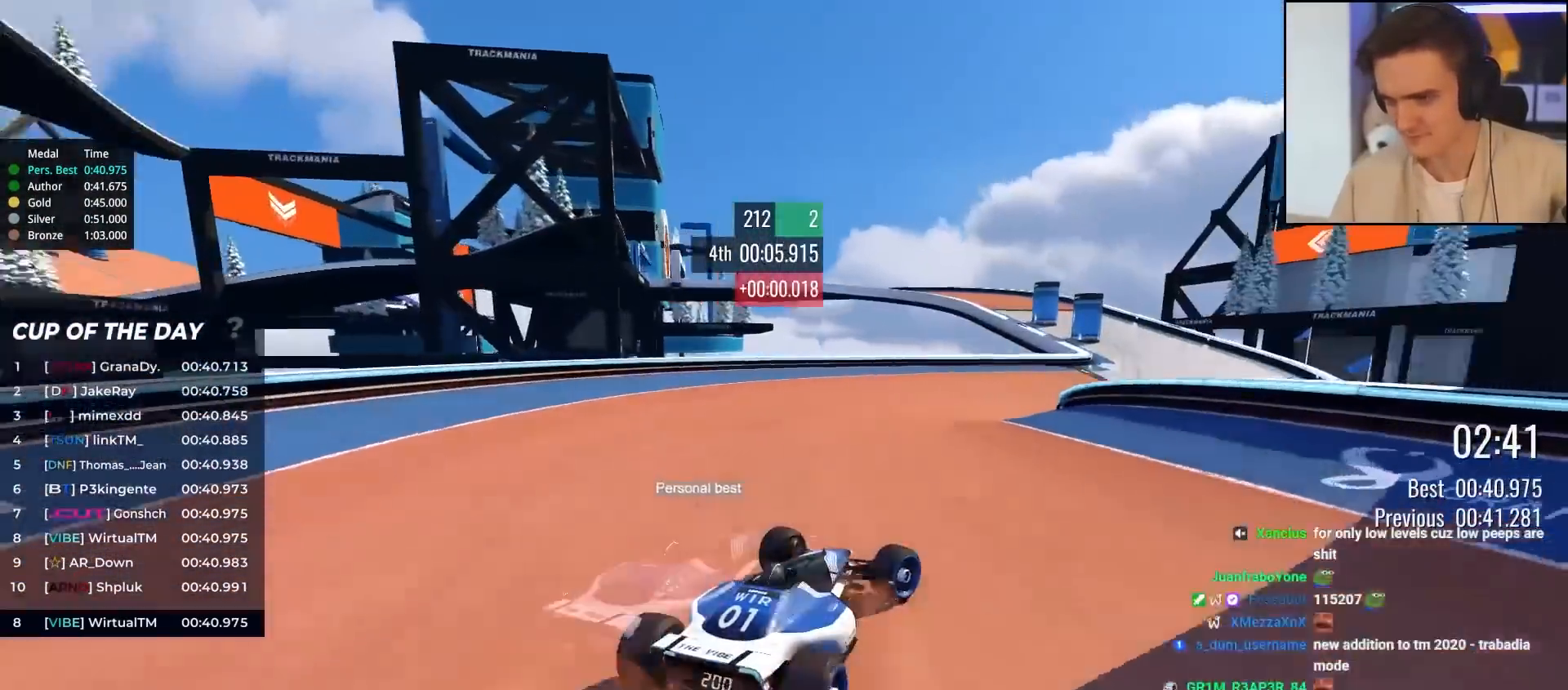
{"keys": ["up"], "events": [[267, "right", "up"]]}